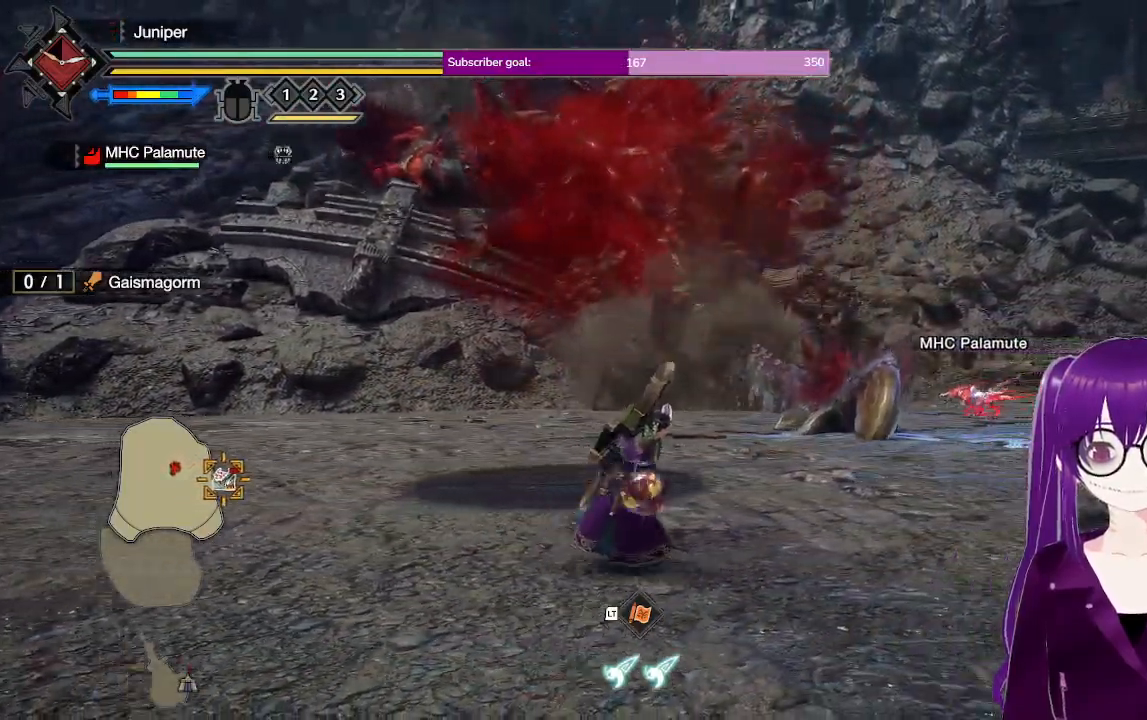
Gameplay with a controller (Xbox layout); each line is a JSON object with the inputs held at the frame after it. "events" lists button and stick changes between this image and that frame as [ms after this image, input, new state], when the widget could be followed in between. Not read: L3 R3.
{"buttons": [], "left_stick": "up-right", "right_stick": "center", "events": [[67, "left_stick", "up-right"]]}
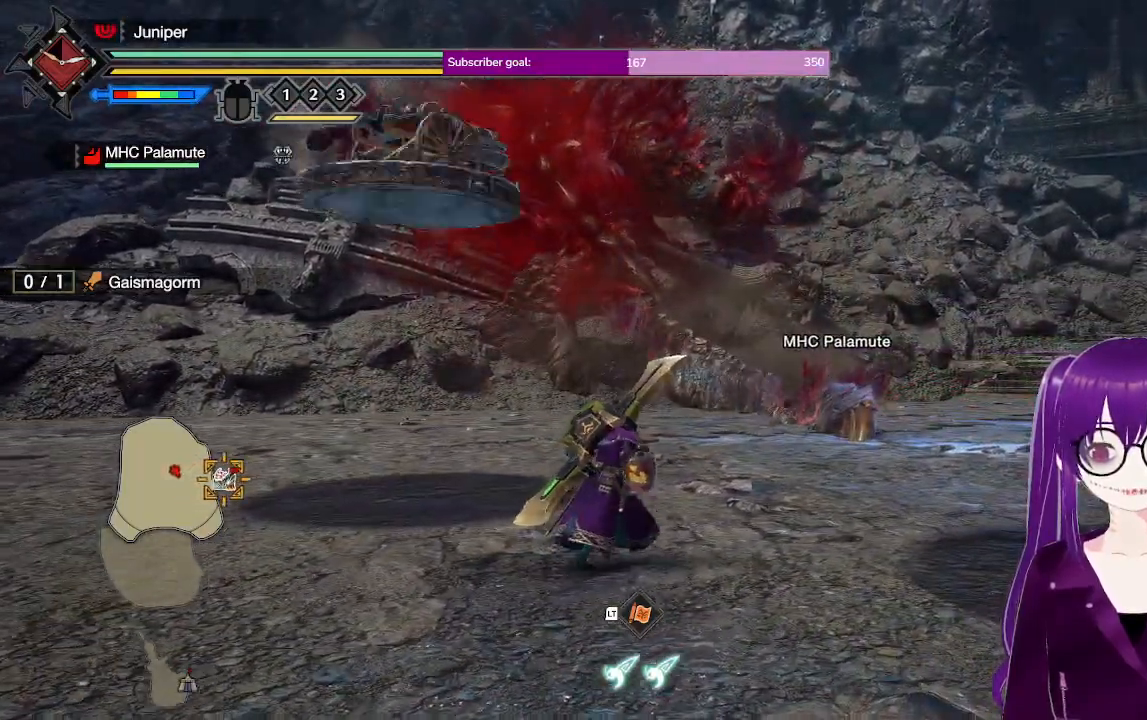
{"buttons": [], "left_stick": "up-left", "right_stick": "center", "events": [[350, "left_stick", "up-left"]]}
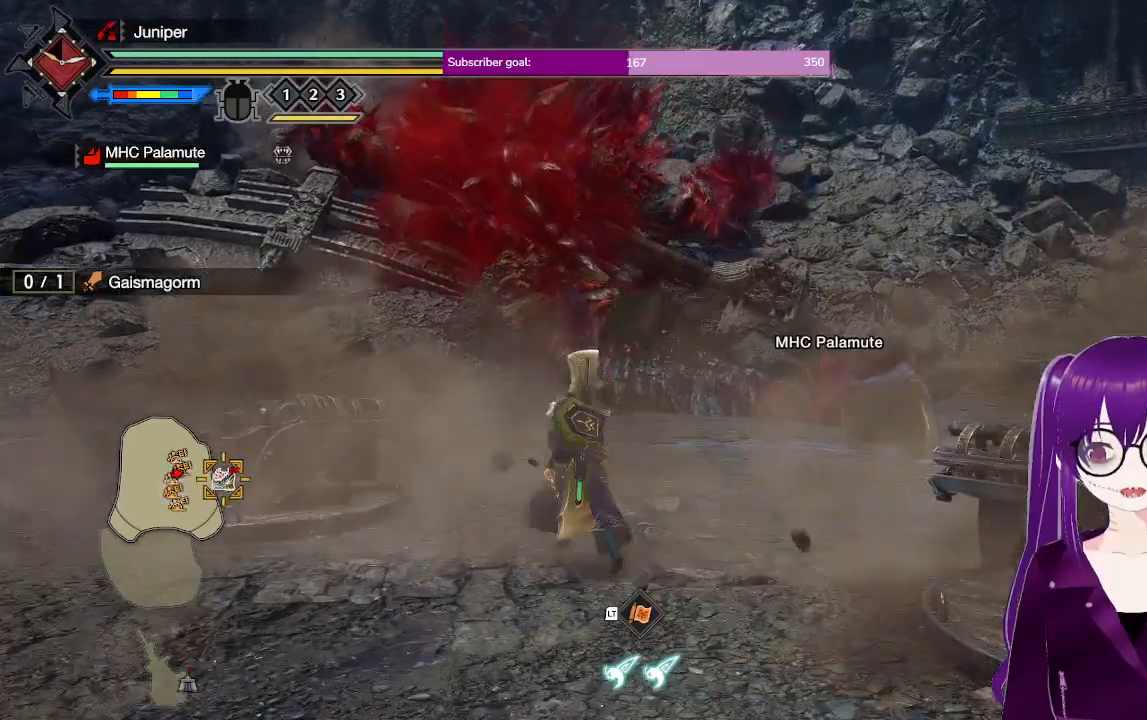
{"buttons": [], "left_stick": "up-left", "right_stick": "center", "events": [[117, "left_stick", "left"], [367, "left_stick", "up-left"]]}
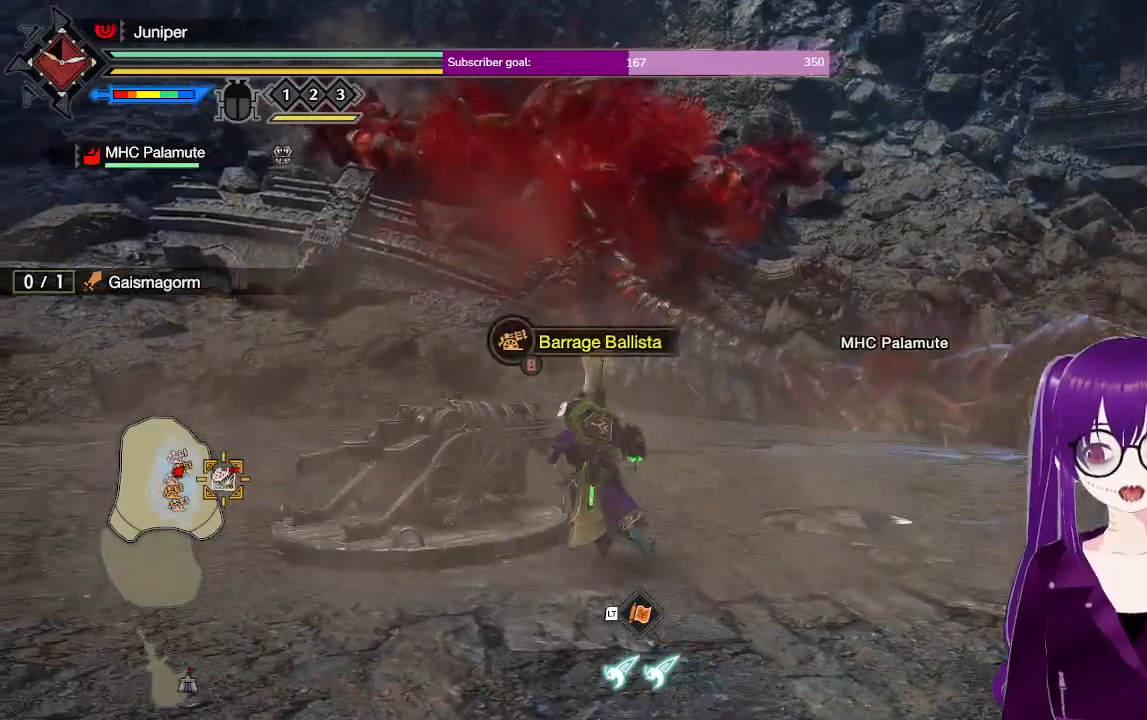
{"buttons": [], "left_stick": "center", "right_stick": "center", "events": [[167, "left_stick", "center"], [200, "B", "down"], [283, "B", "up"]]}
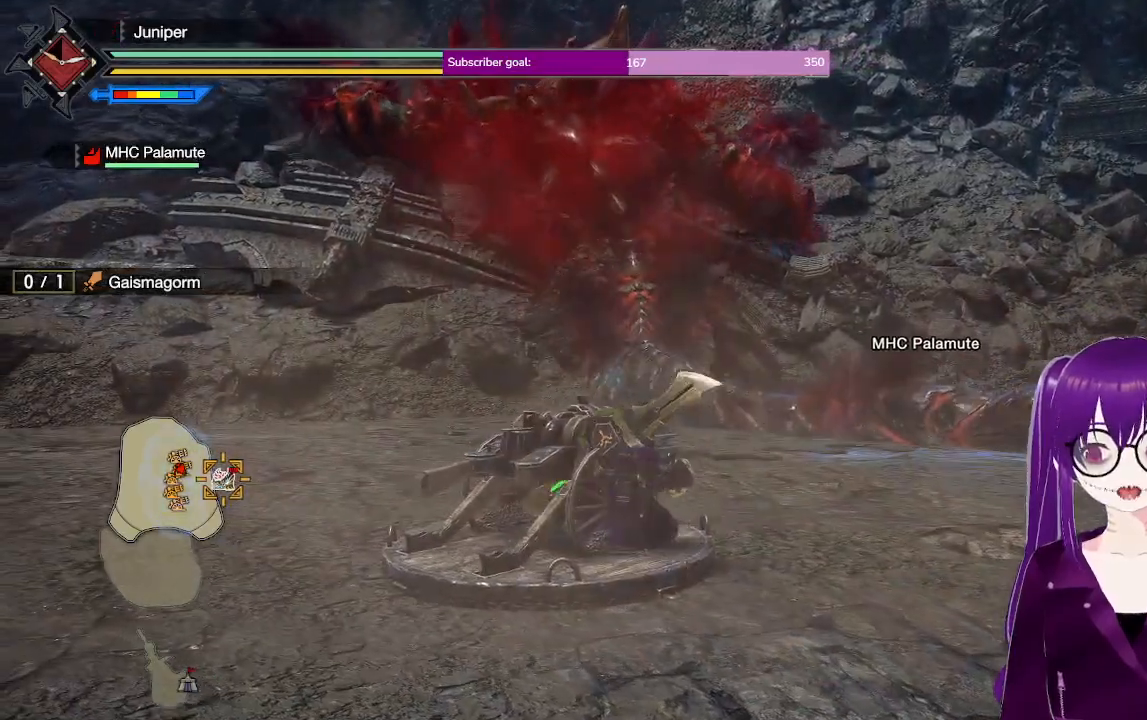
{"buttons": [], "left_stick": "center", "right_stick": "center", "events": []}
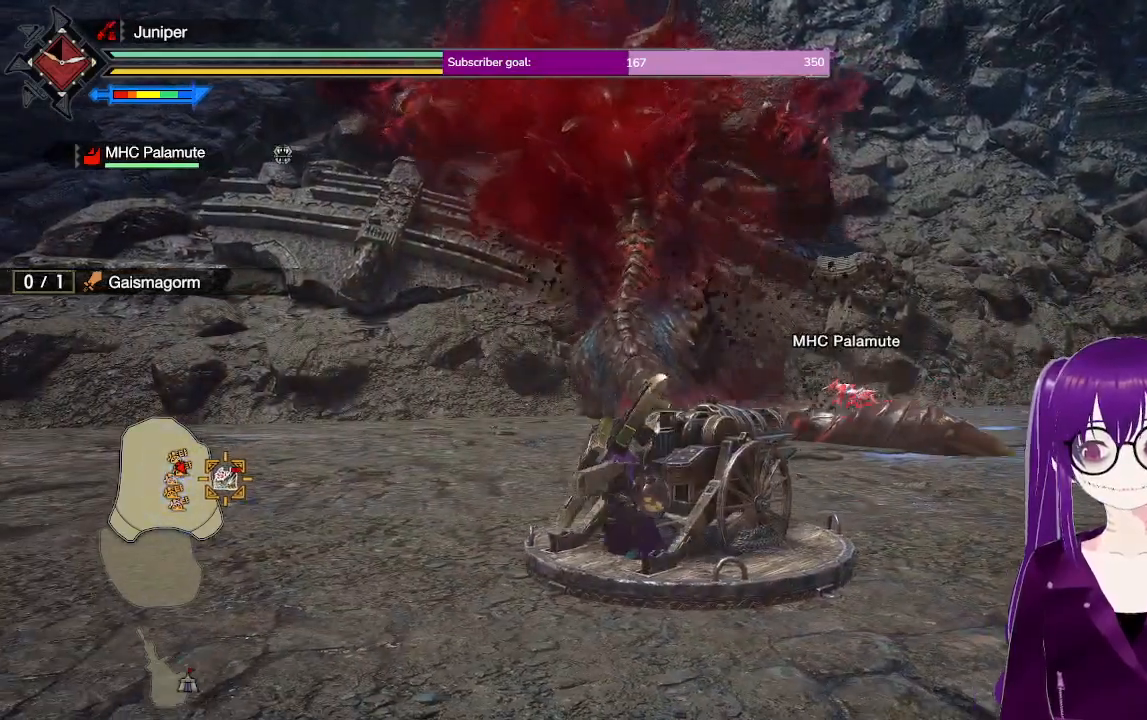
{"buttons": ["R2"], "left_stick": "up", "right_stick": "center", "events": [[267, "left_stick", "up"], [367, "R2", "down"]]}
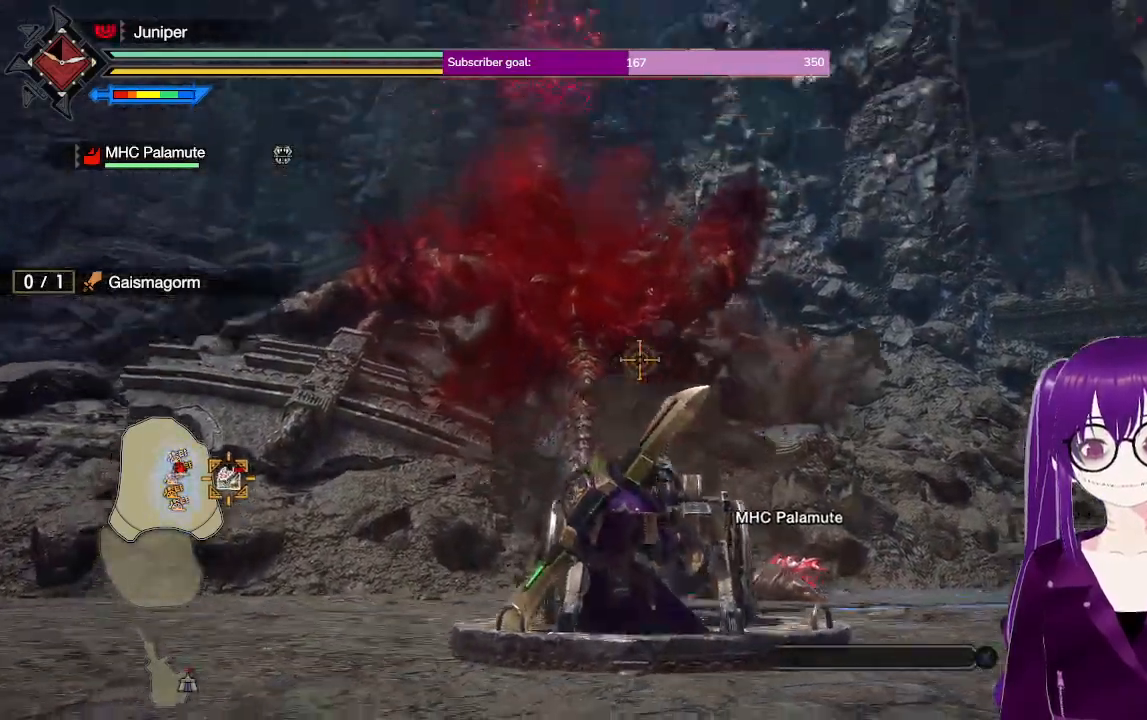
{"buttons": ["R2"], "left_stick": "center", "right_stick": "center", "events": [[133, "left_stick", "center"], [217, "left_stick", "left"], [350, "left_stick", "center"]]}
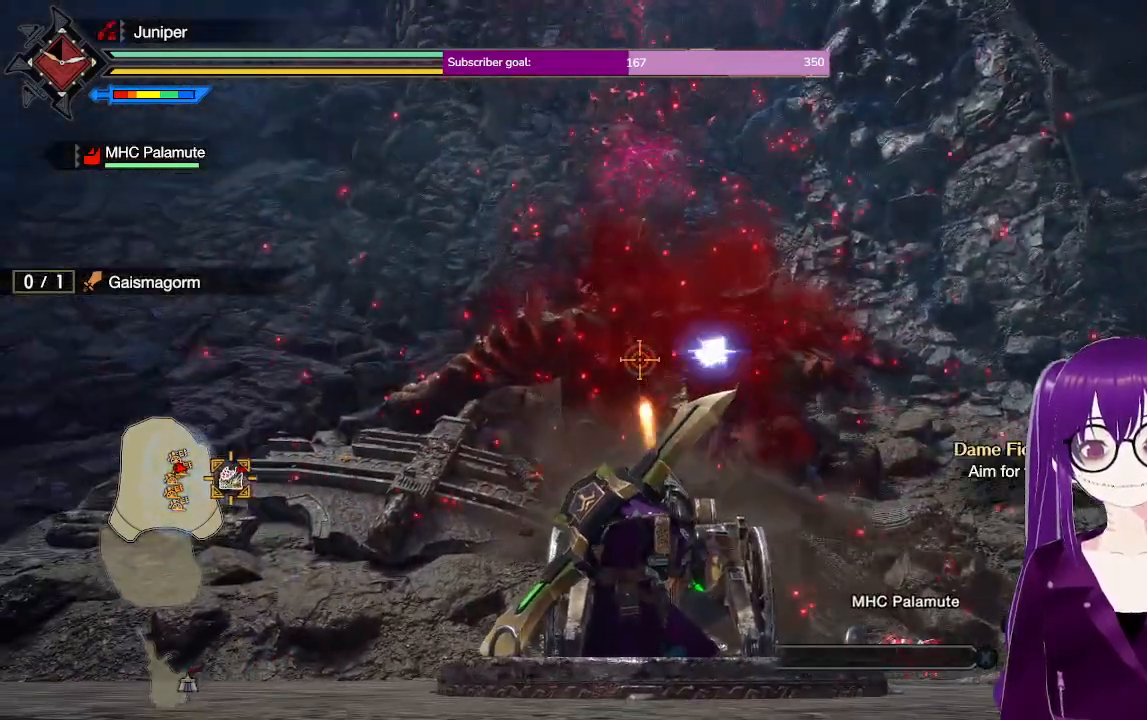
{"buttons": ["R2"], "left_stick": "up", "right_stick": "center", "events": [[17, "left_stick", "up"], [167, "left_stick", "center"], [417, "left_stick", "up"]]}
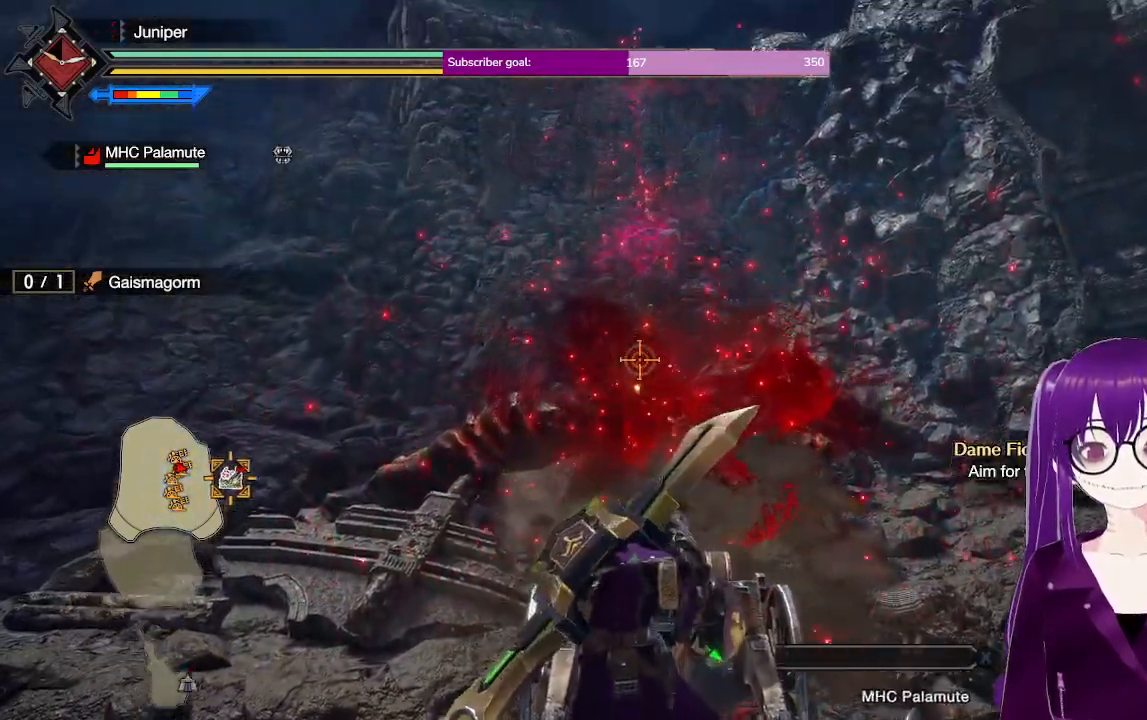
{"buttons": ["R2"], "left_stick": "center", "right_stick": "center", "events": [[83, "left_stick", "center"]]}
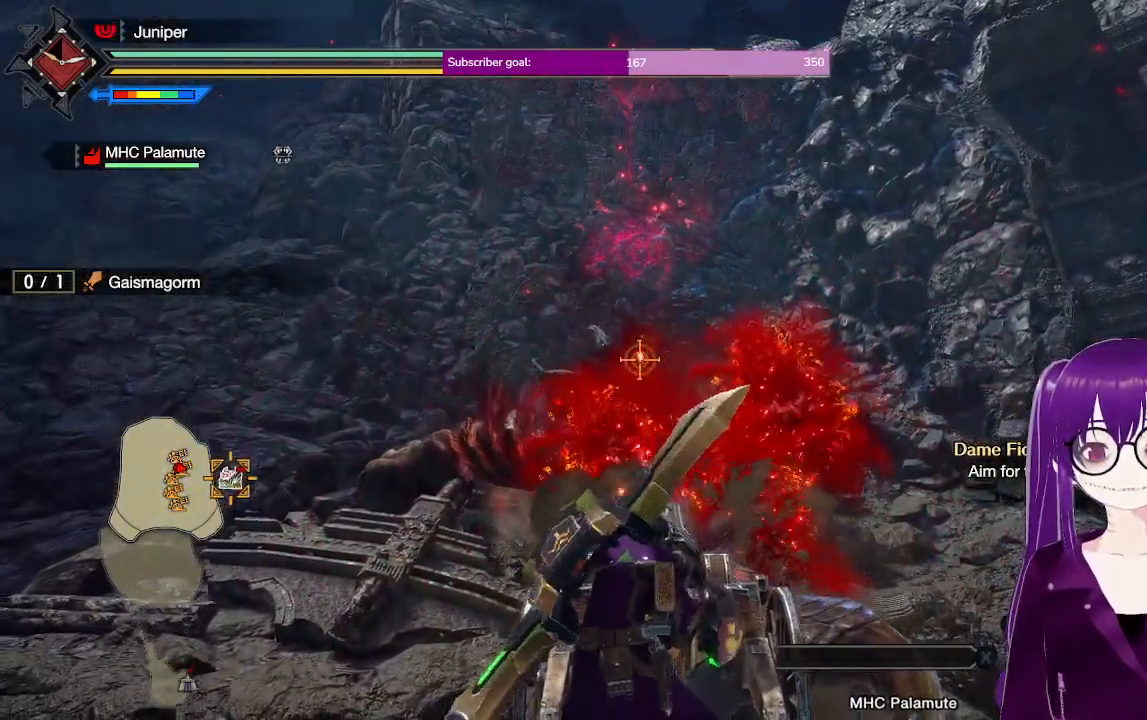
{"buttons": ["R2"], "left_stick": "center", "right_stick": "center", "events": [[17, "left_stick", "down"], [150, "left_stick", "left"], [200, "left_stick", "center"]]}
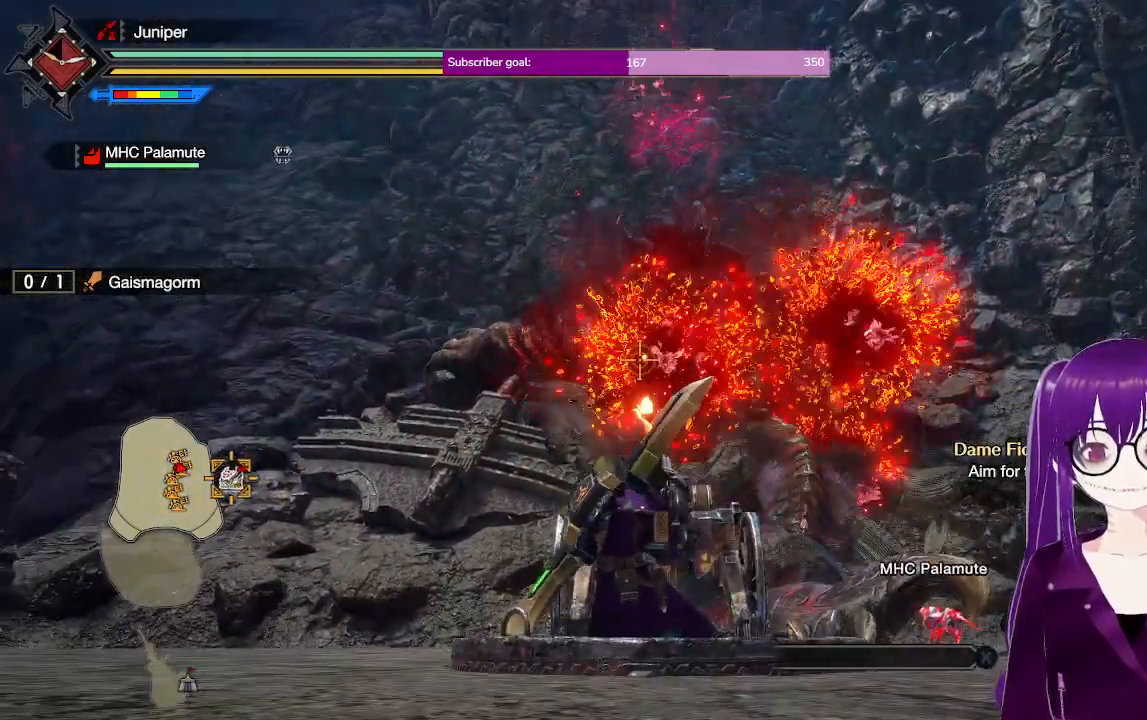
{"buttons": ["R2"], "left_stick": "center", "right_stick": "center", "events": [[167, "left_stick", "up-right"], [267, "left_stick", "center"]]}
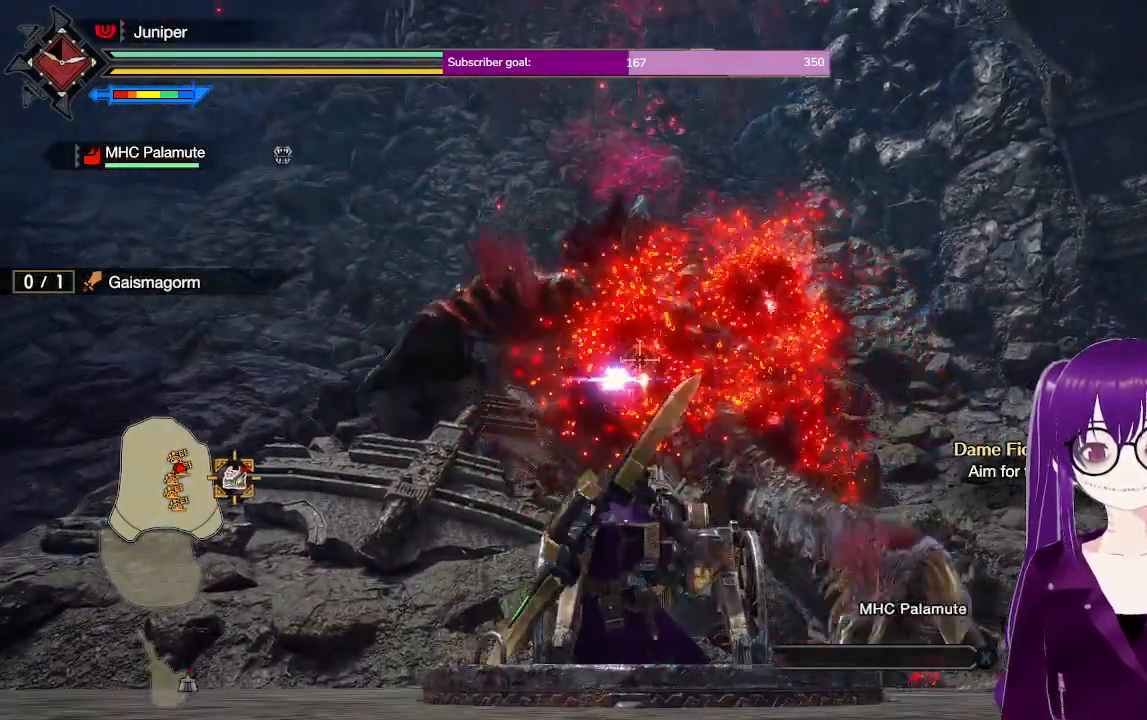
{"buttons": ["R2"], "left_stick": "left", "right_stick": "center", "events": [[17, "left_stick", "up"], [167, "left_stick", "center"], [433, "left_stick", "left"]]}
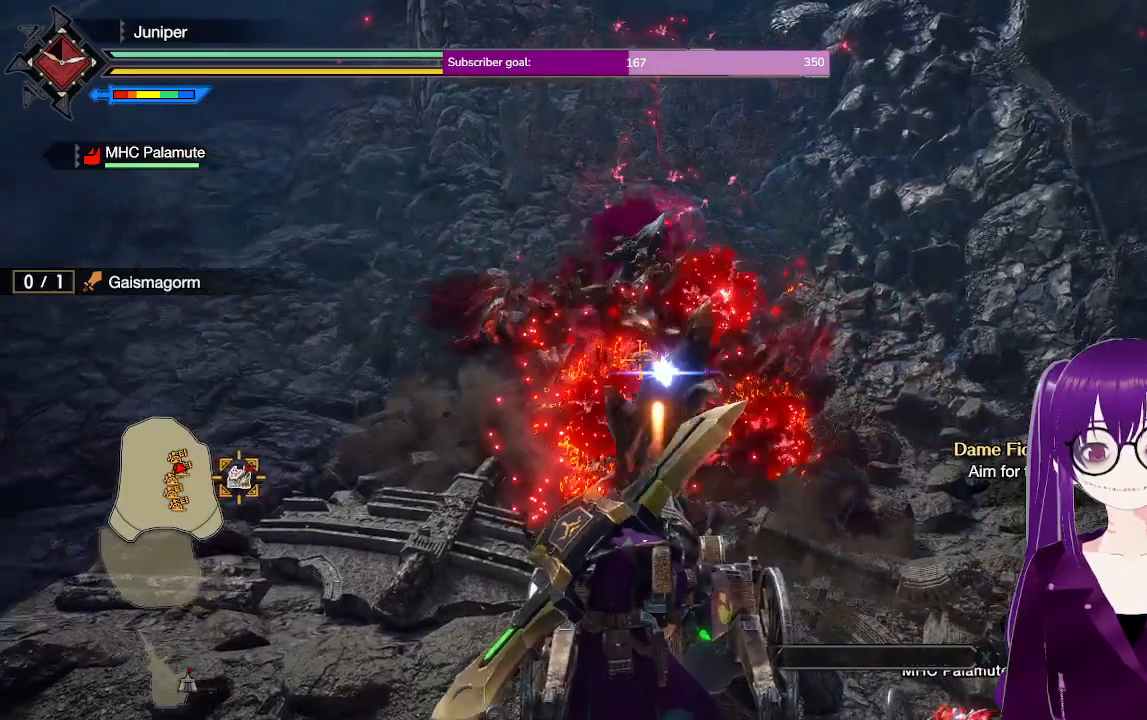
{"buttons": ["R2"], "left_stick": "center", "right_stick": "center", "events": [[50, "left_stick", "center"], [250, "left_stick", "up-left"], [350, "left_stick", "center"]]}
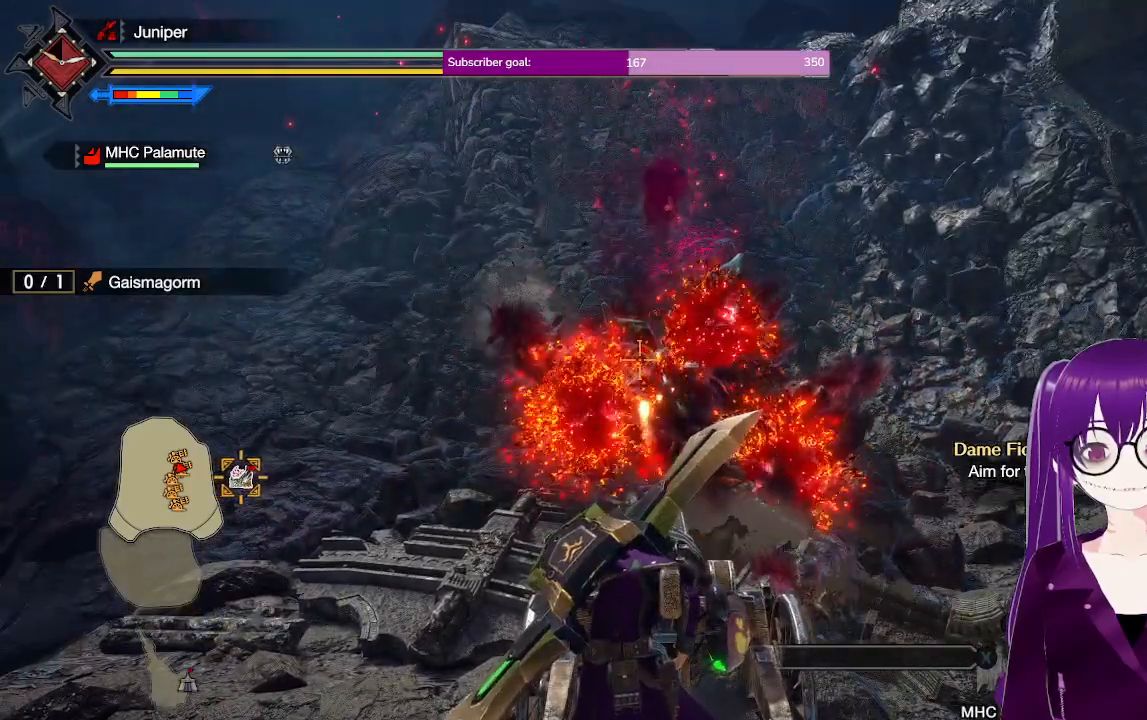
{"buttons": ["R2"], "left_stick": "center", "right_stick": "center", "events": []}
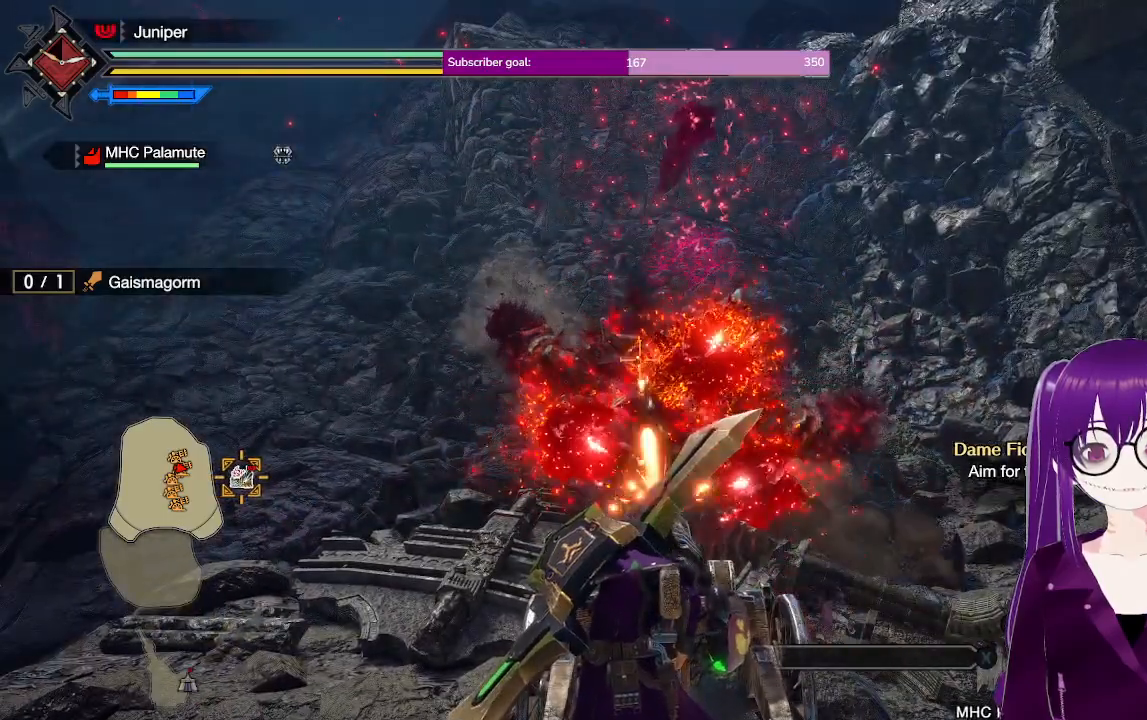
{"buttons": ["R2"], "left_stick": "center", "right_stick": "center", "events": [[33, "left_stick", "down-left"], [150, "left_stick", "center"], [283, "left_stick", "right"], [367, "left_stick", "center"]]}
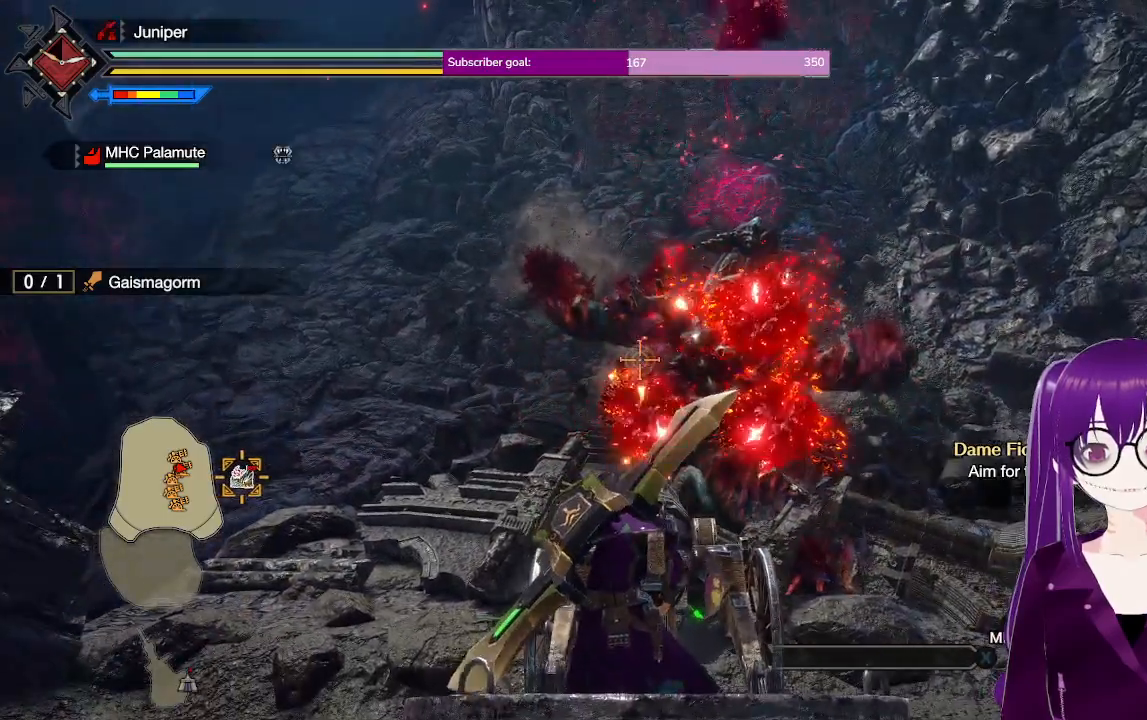
{"buttons": ["R2"], "left_stick": "up-right", "right_stick": "center", "events": [[433, "left_stick", "up-right"]]}
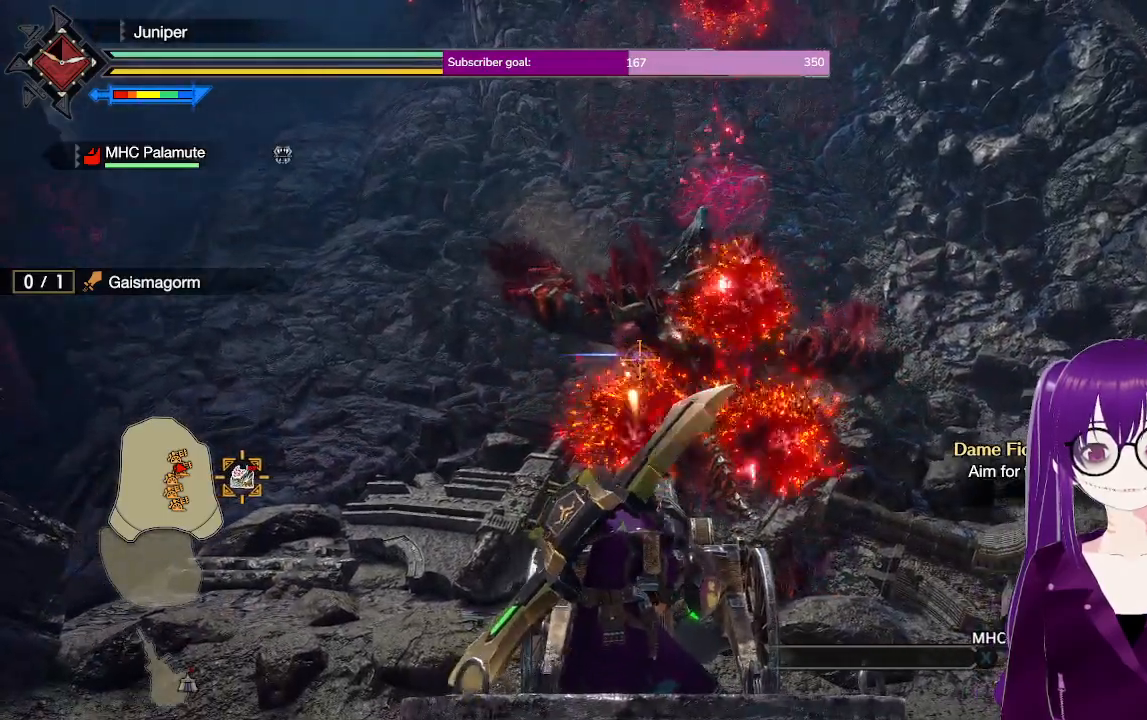
{"buttons": ["R2"], "left_stick": "center", "right_stick": "center", "events": [[17, "left_stick", "center"], [167, "left_stick", "left"], [267, "left_stick", "center"], [367, "left_stick", "up"], [483, "left_stick", "center"]]}
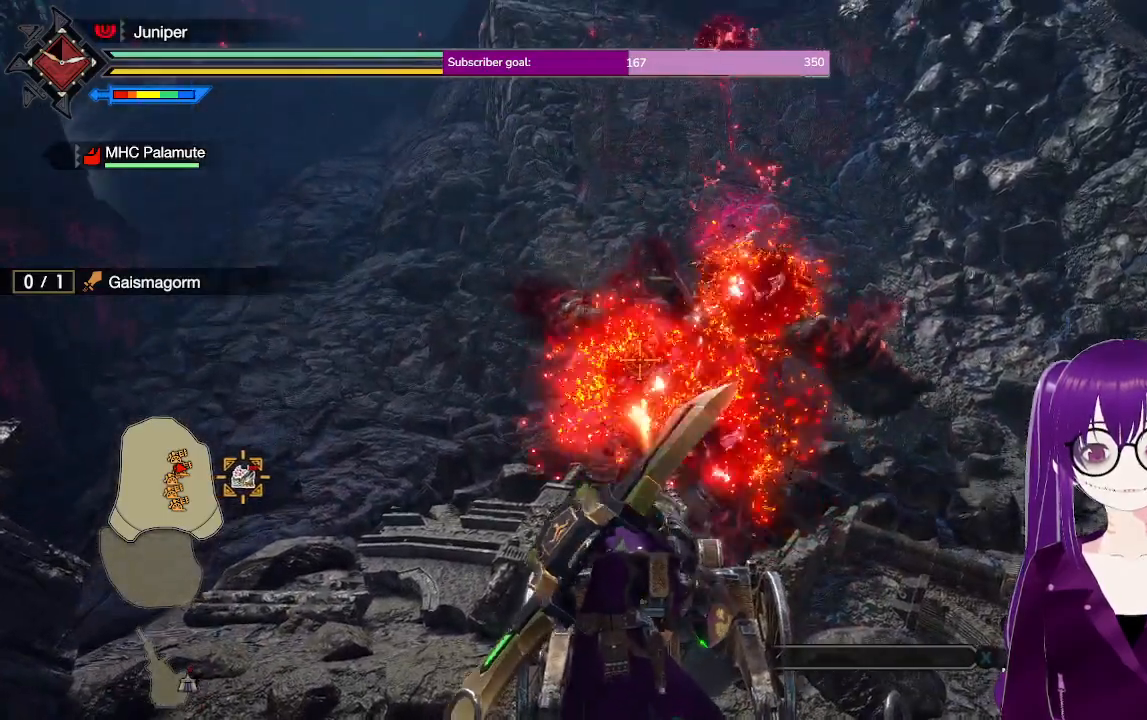
{"buttons": ["R2"], "left_stick": "center", "right_stick": "center", "events": [[200, "left_stick", "up"], [317, "left_stick", "center"]]}
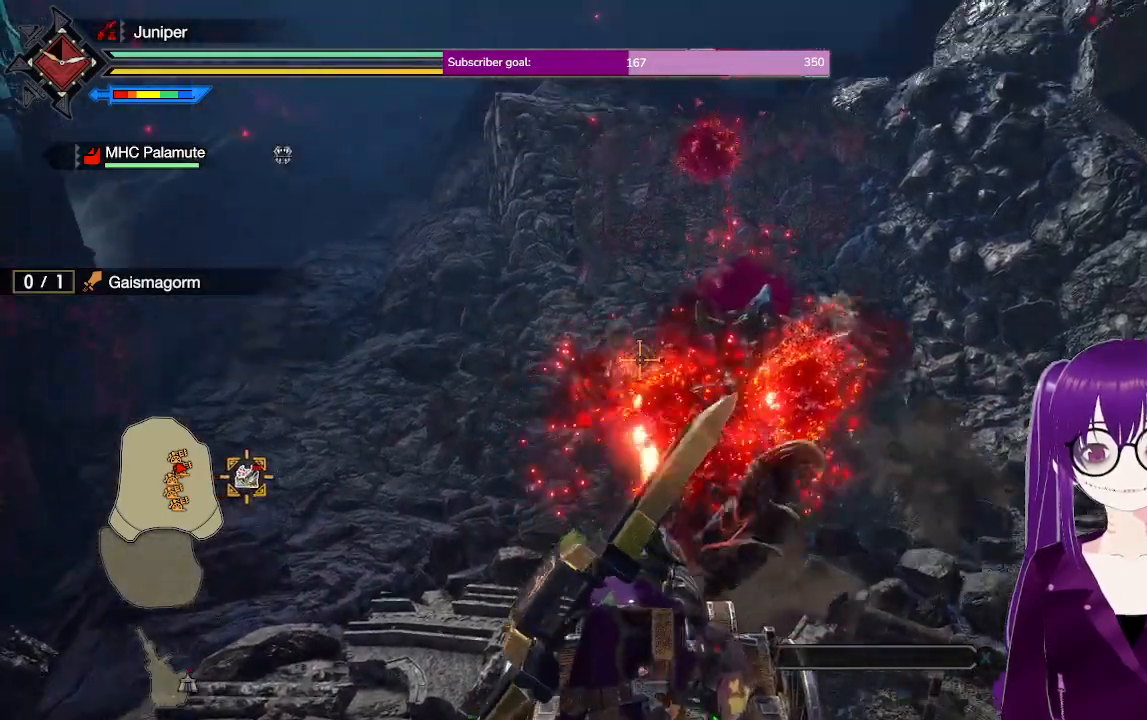
{"buttons": ["R2"], "left_stick": "right", "right_stick": "center", "events": [[467, "left_stick", "right"]]}
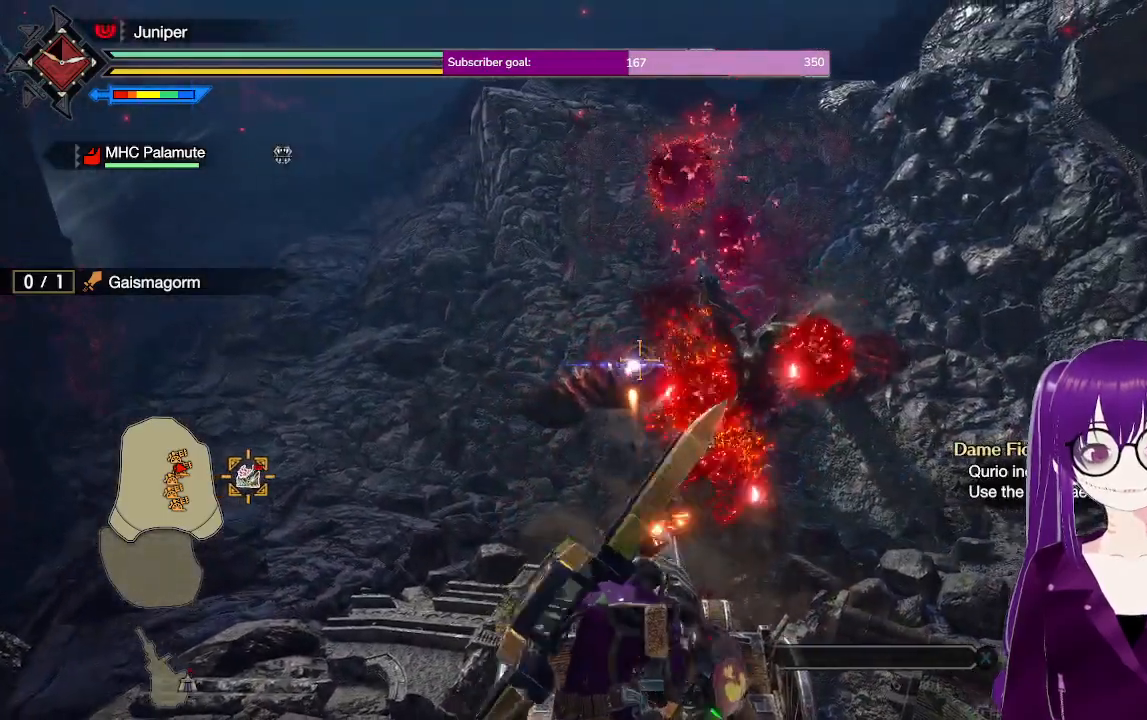
{"buttons": ["R2"], "left_stick": "center", "right_stick": "center", "events": [[17, "left_stick", "center"], [283, "left_stick", "down-right"], [383, "left_stick", "center"]]}
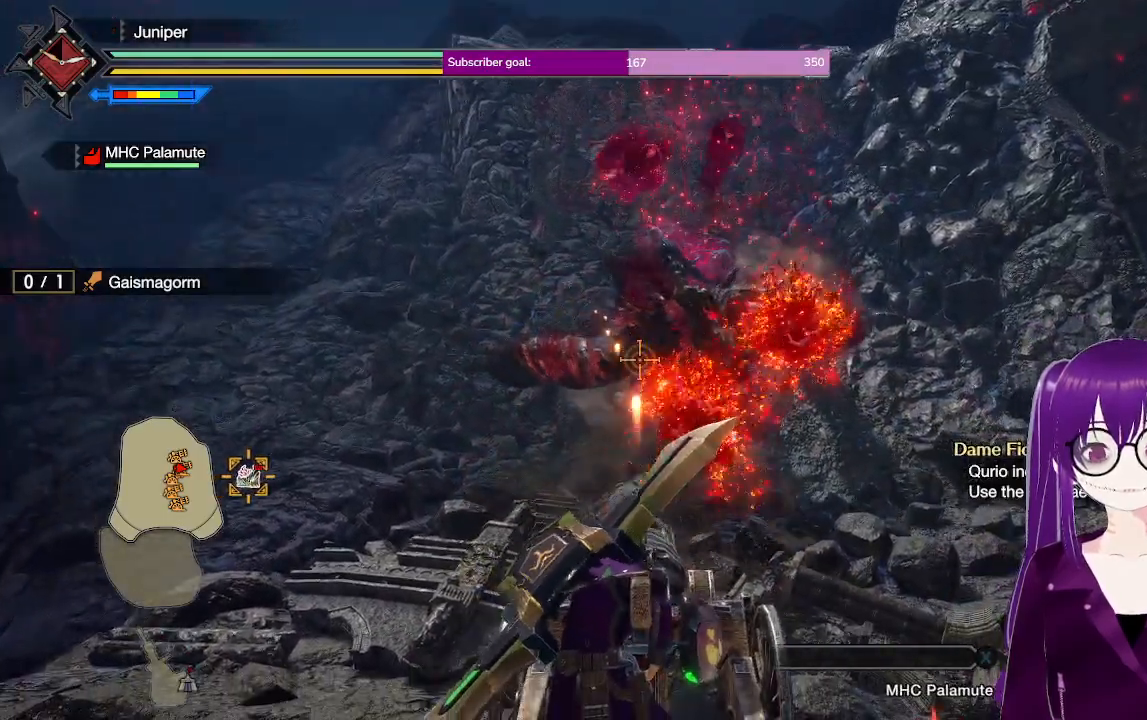
{"buttons": ["R2"], "left_stick": "up-left", "right_stick": "center", "events": [[167, "left_stick", "up"], [333, "left_stick", "center"], [450, "left_stick", "up-left"]]}
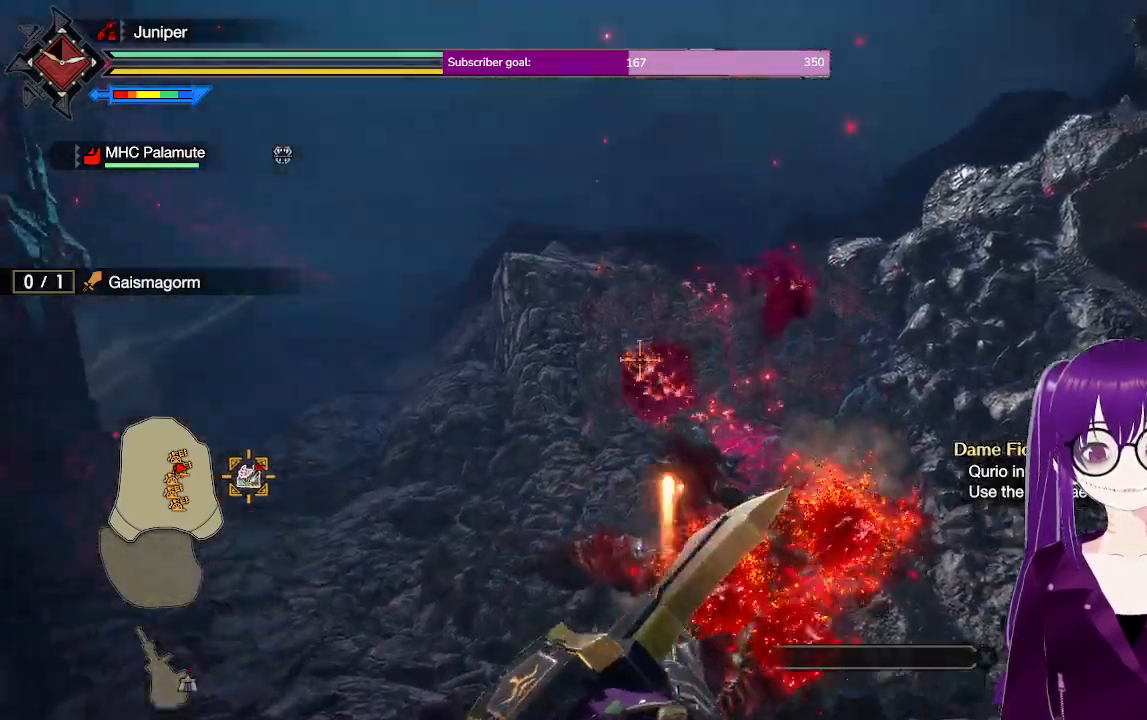
{"buttons": ["R2"], "left_stick": "down", "right_stick": "center", "events": [[50, "left_stick", "center"], [500, "left_stick", "down"]]}
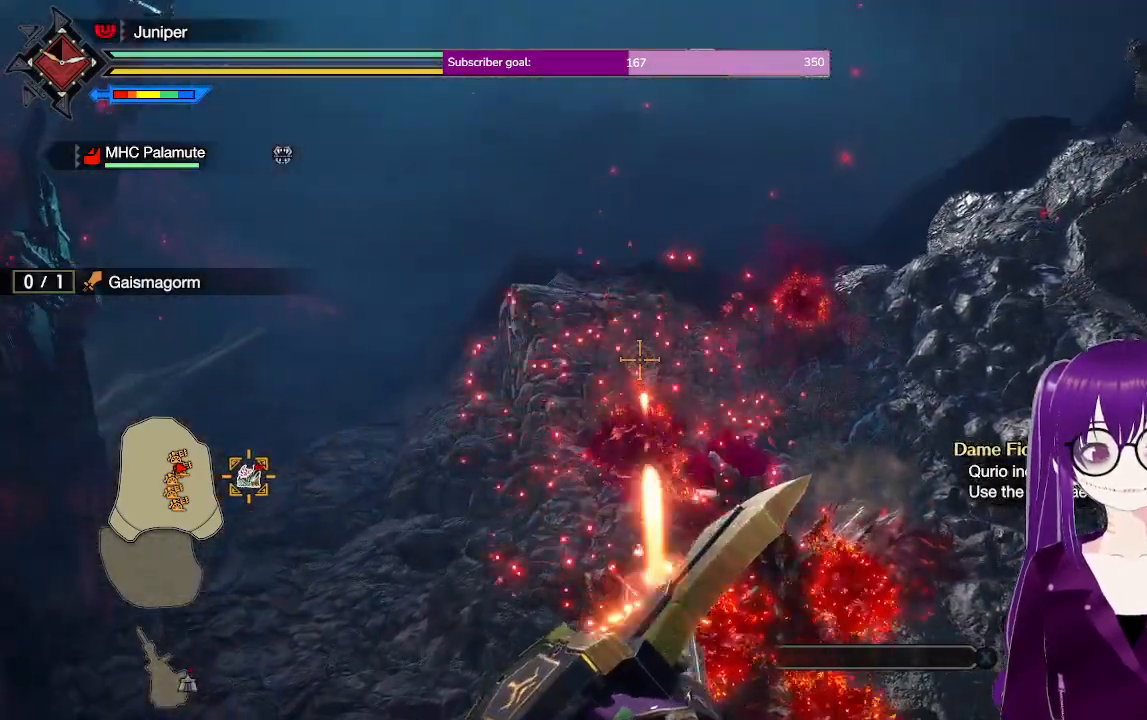
{"buttons": ["R2"], "left_stick": "center", "right_stick": "center", "events": [[83, "left_stick", "center"], [217, "left_stick", "down"], [300, "left_stick", "center"]]}
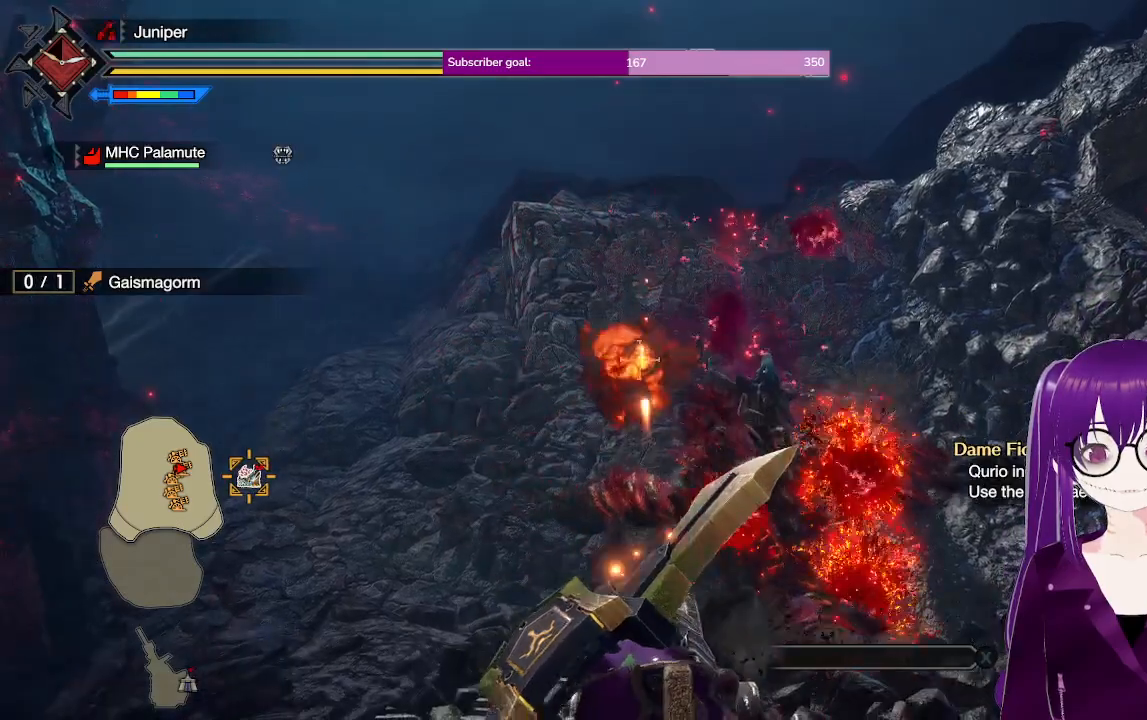
{"buttons": ["R2"], "left_stick": "center", "right_stick": "center", "events": [[67, "left_stick", "right"], [133, "left_stick", "up-right"], [300, "left_stick", "center"]]}
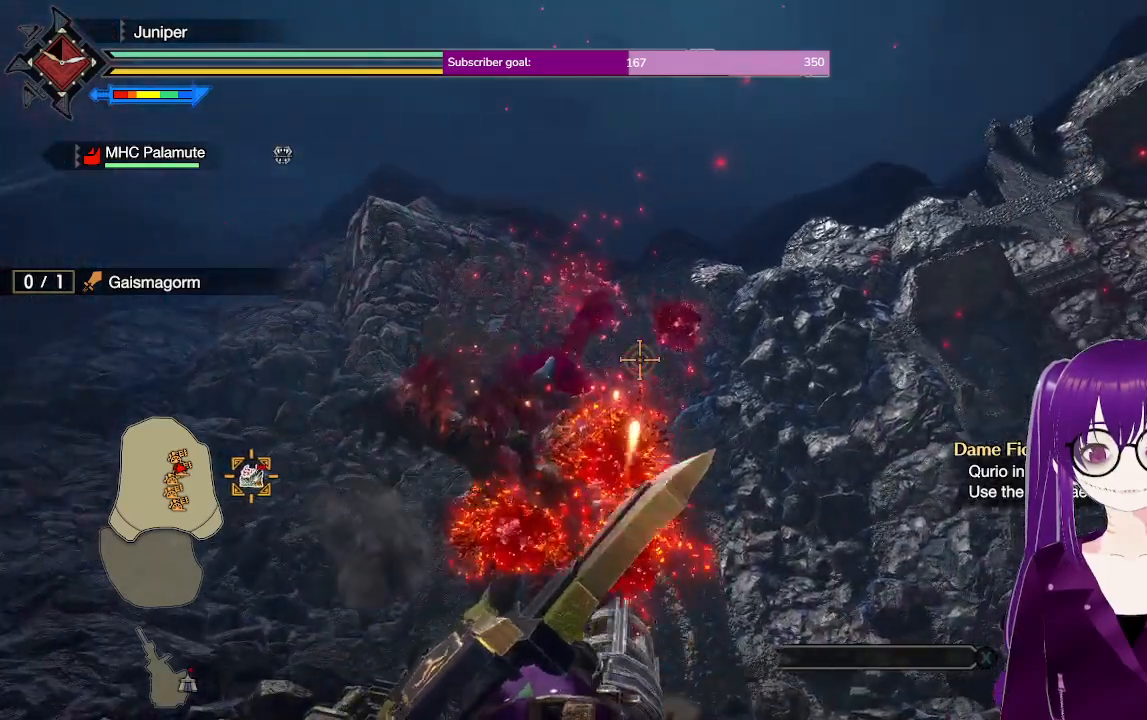
{"buttons": ["R2"], "left_stick": "center", "right_stick": "center", "events": [[33, "left_stick", "right"], [183, "left_stick", "center"]]}
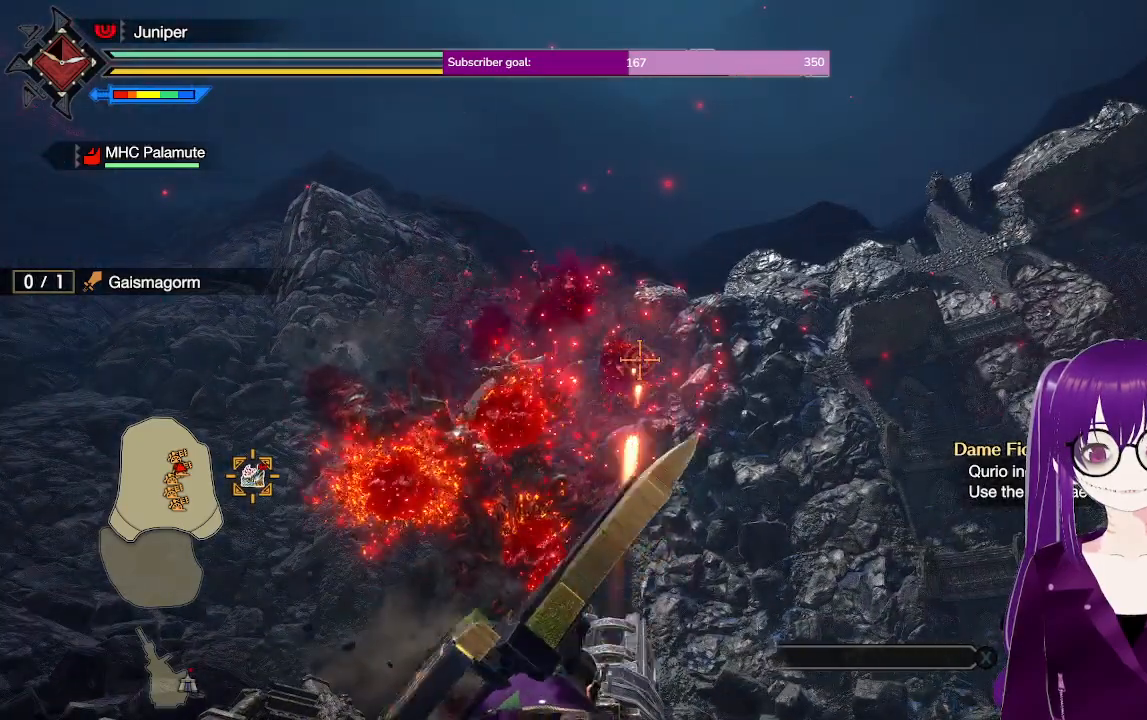
{"buttons": ["R2"], "left_stick": "center", "right_stick": "center", "events": []}
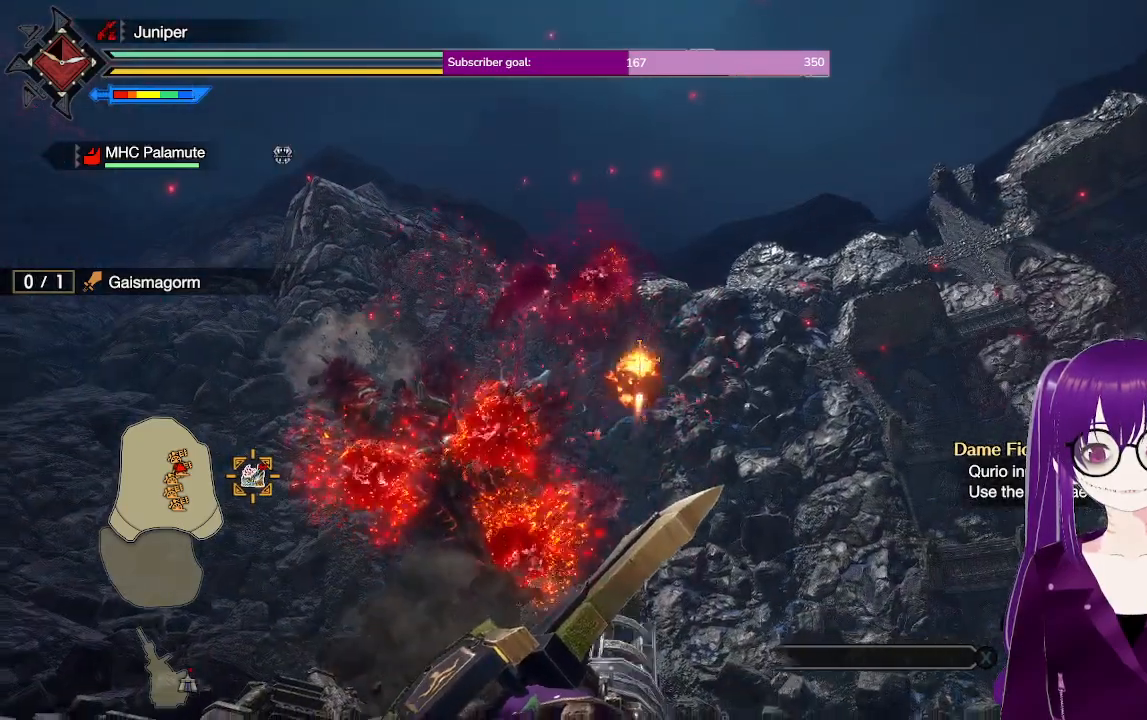
{"buttons": ["R2"], "left_stick": "center", "right_stick": "center", "events": [[50, "left_stick", "up-left"], [217, "left_stick", "center"], [317, "left_stick", "right"], [417, "left_stick", "center"]]}
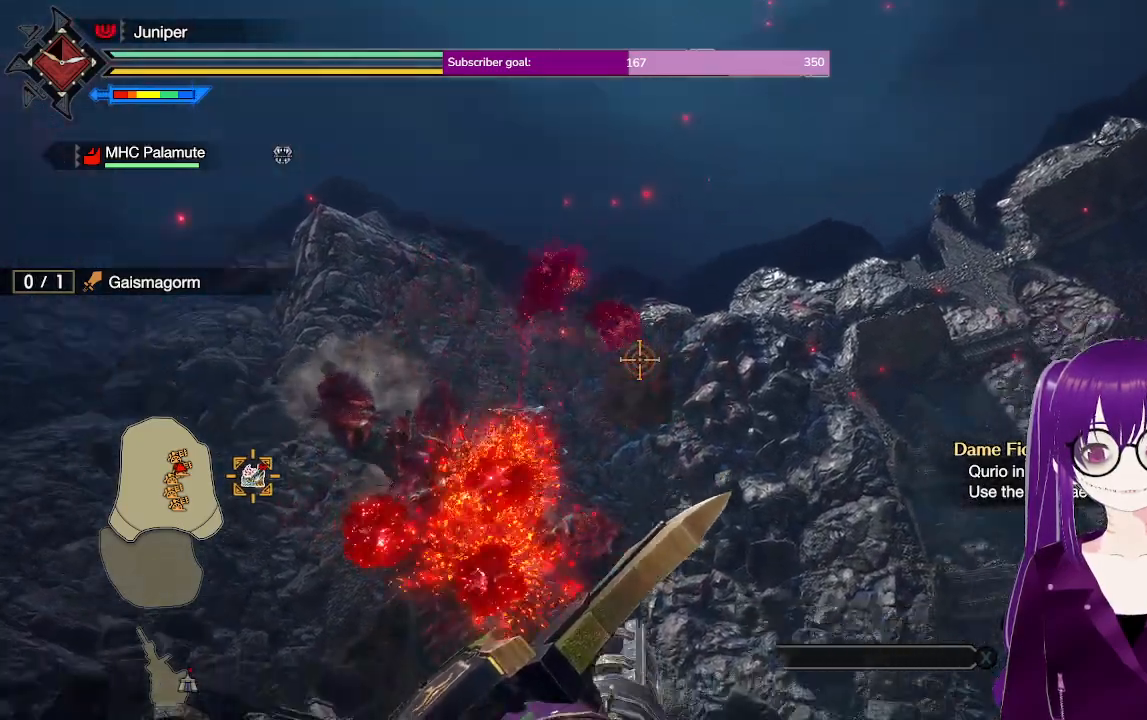
{"buttons": ["R2"], "left_stick": "center", "right_stick": "center", "events": [[250, "left_stick", "left"], [317, "left_stick", "center"]]}
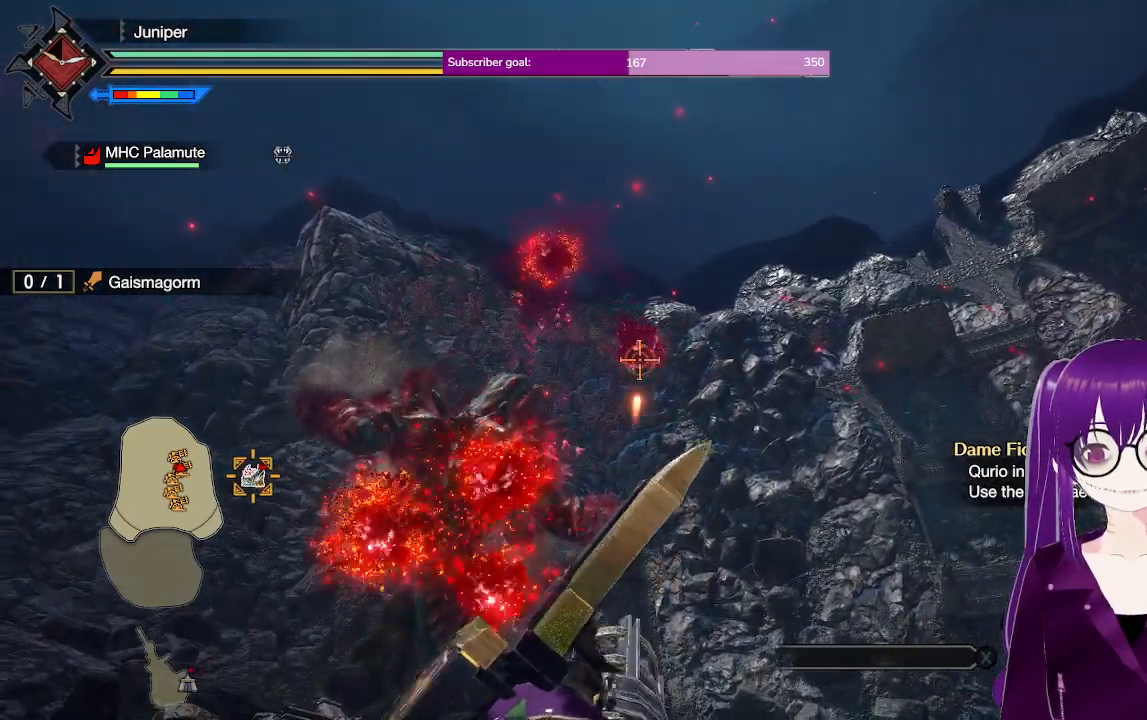
{"buttons": ["R2"], "left_stick": "right", "right_stick": "center", "events": [[467, "left_stick", "right"]]}